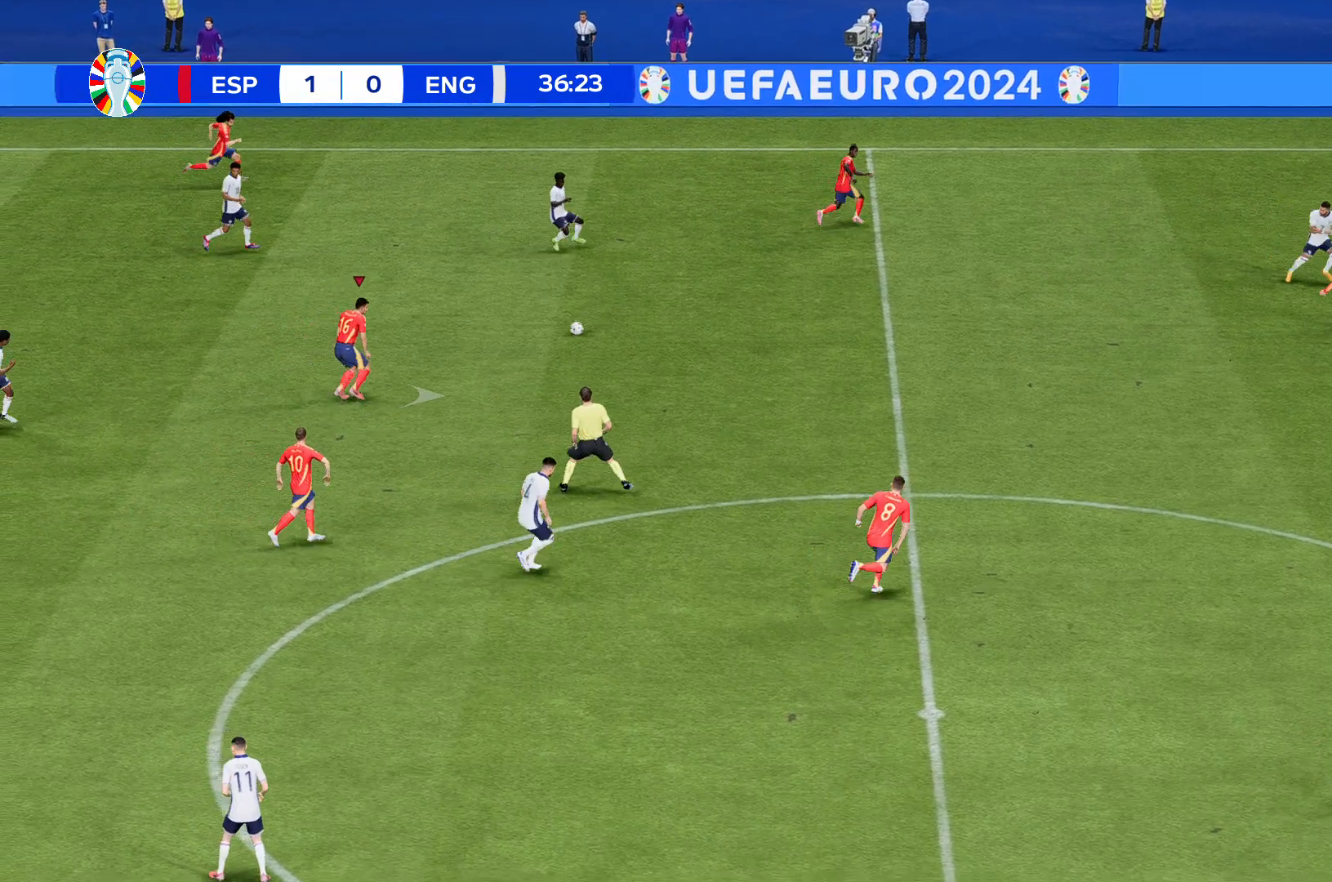
Gameplay with a controller (Xbox layout); each line is a JSON object with the inputs held at the frame after it. "events" lists button and stick changes between this image and that frame as [ms after this image, input, new state], when the widget could be followed in between. Not read: L3 R3 right_stick.
{"buttons": [], "left_stick": "center", "events": []}
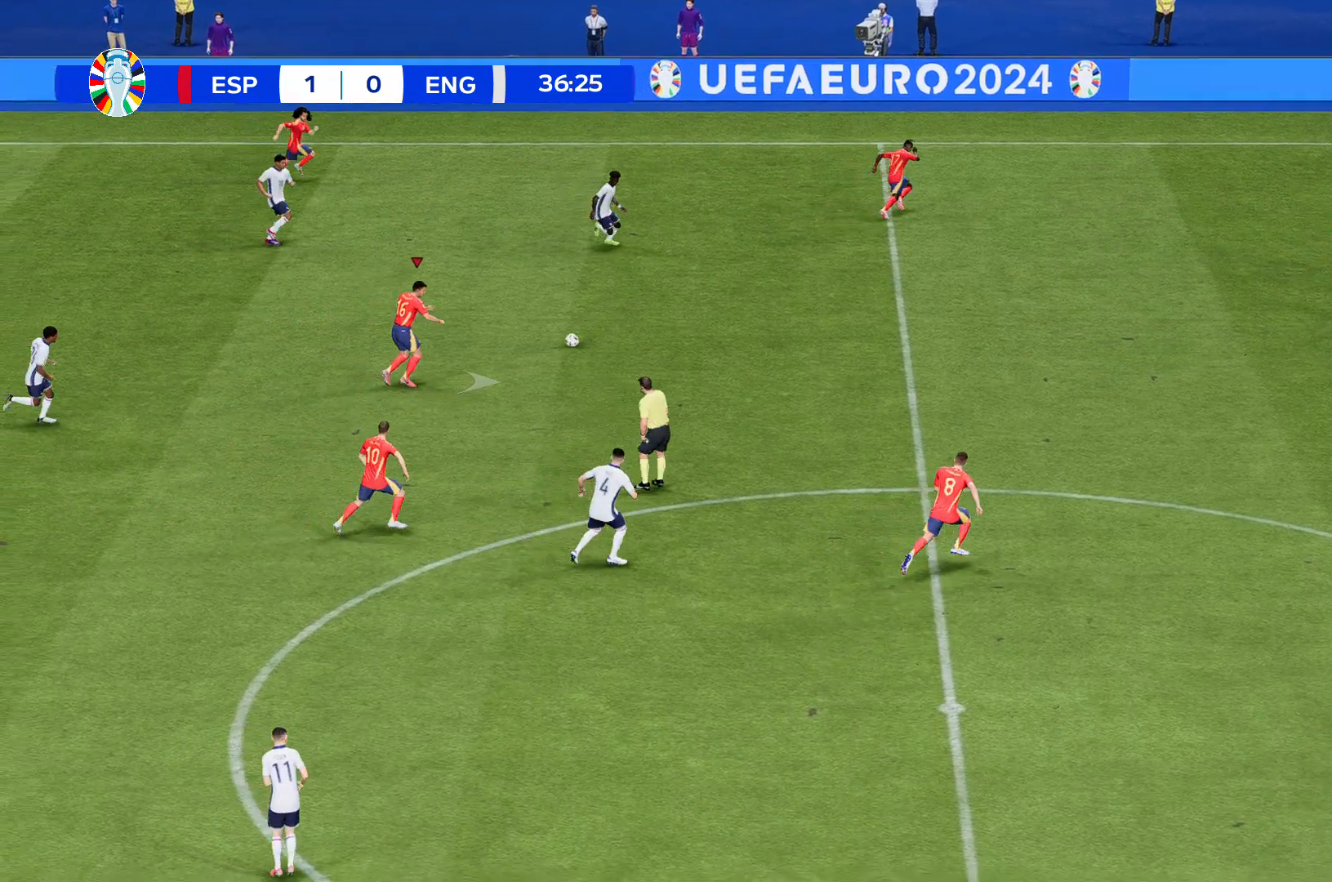
{"buttons": [], "left_stick": "center", "events": []}
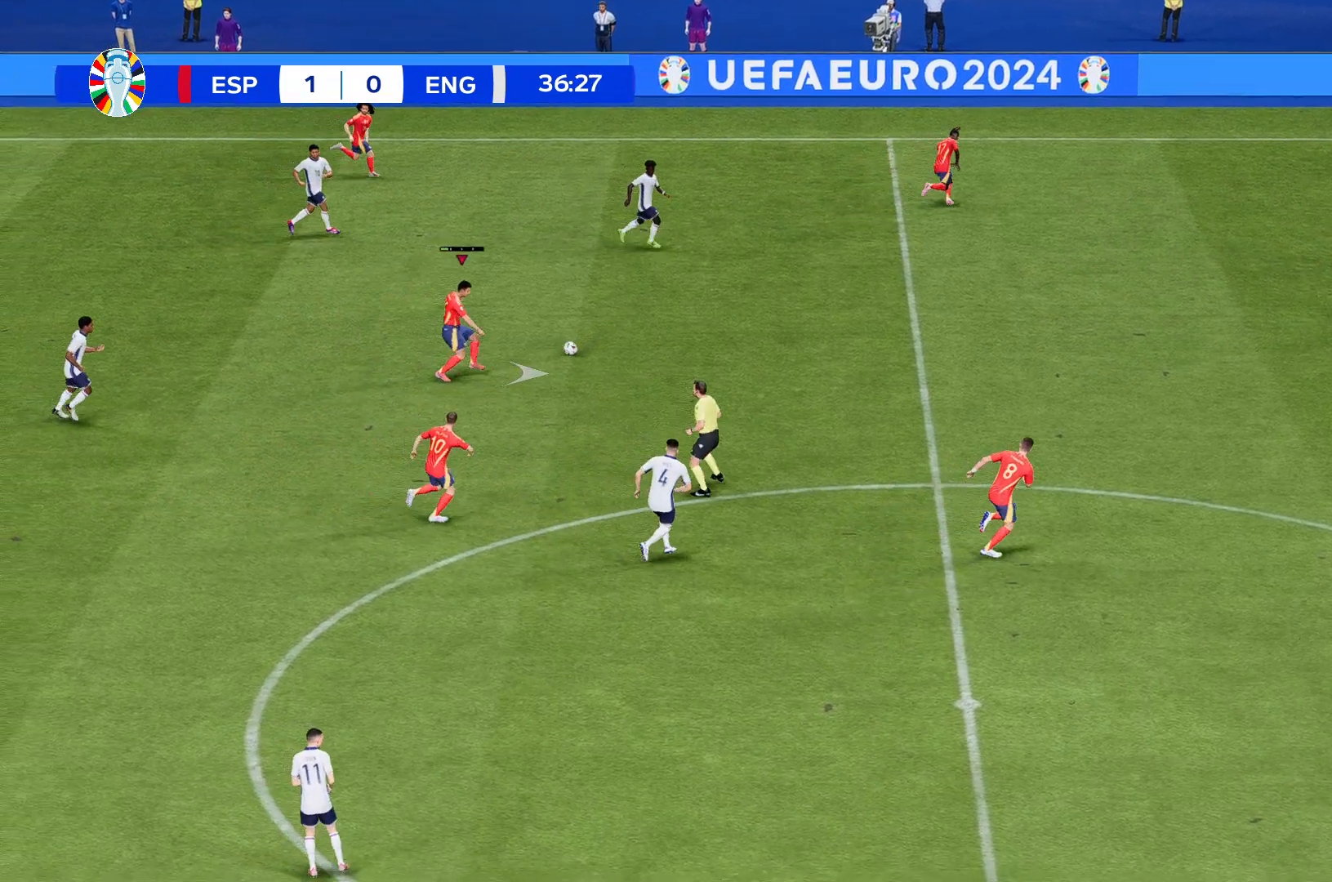
{"buttons": [], "left_stick": "center", "events": []}
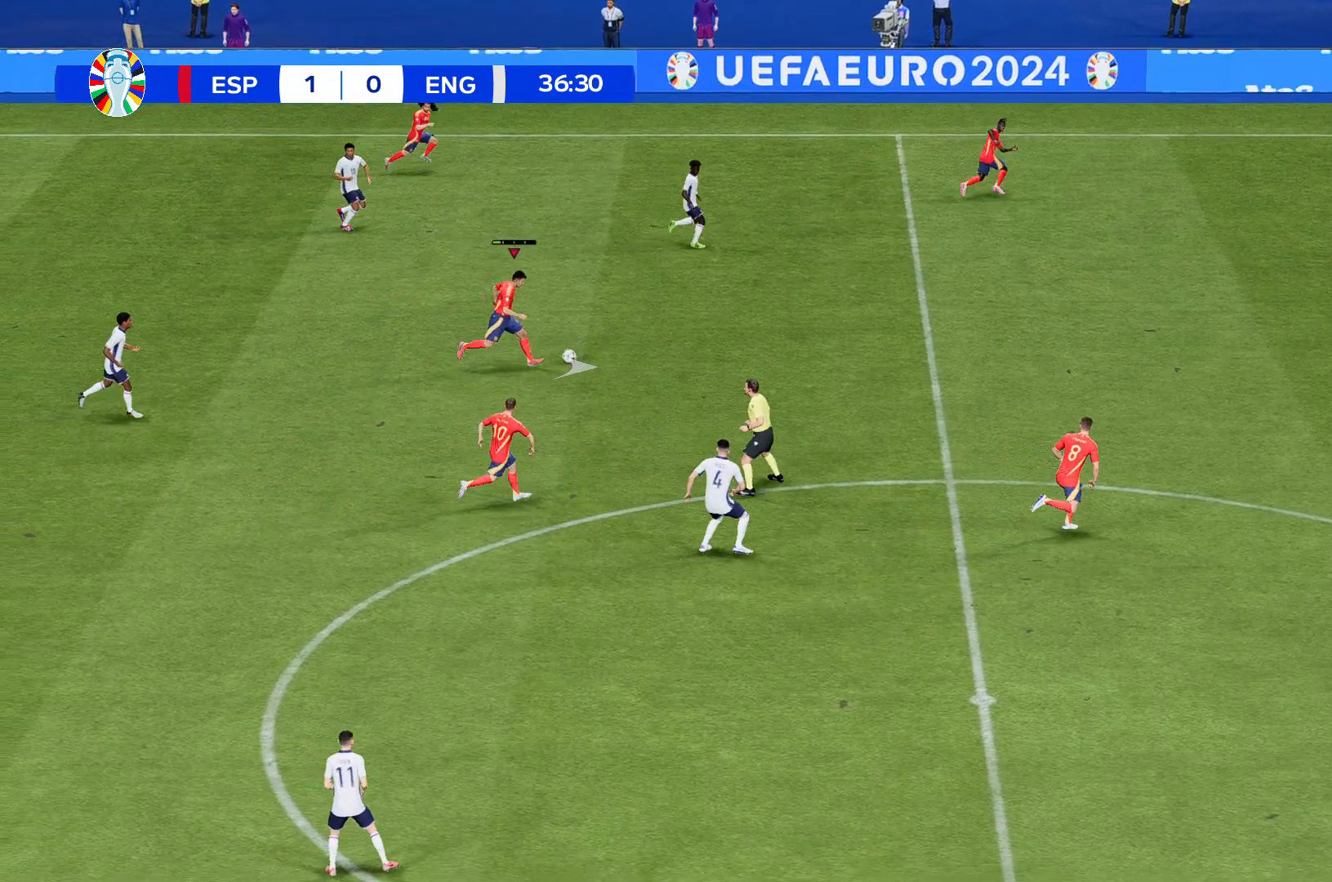
{"buttons": [], "left_stick": "center", "events": []}
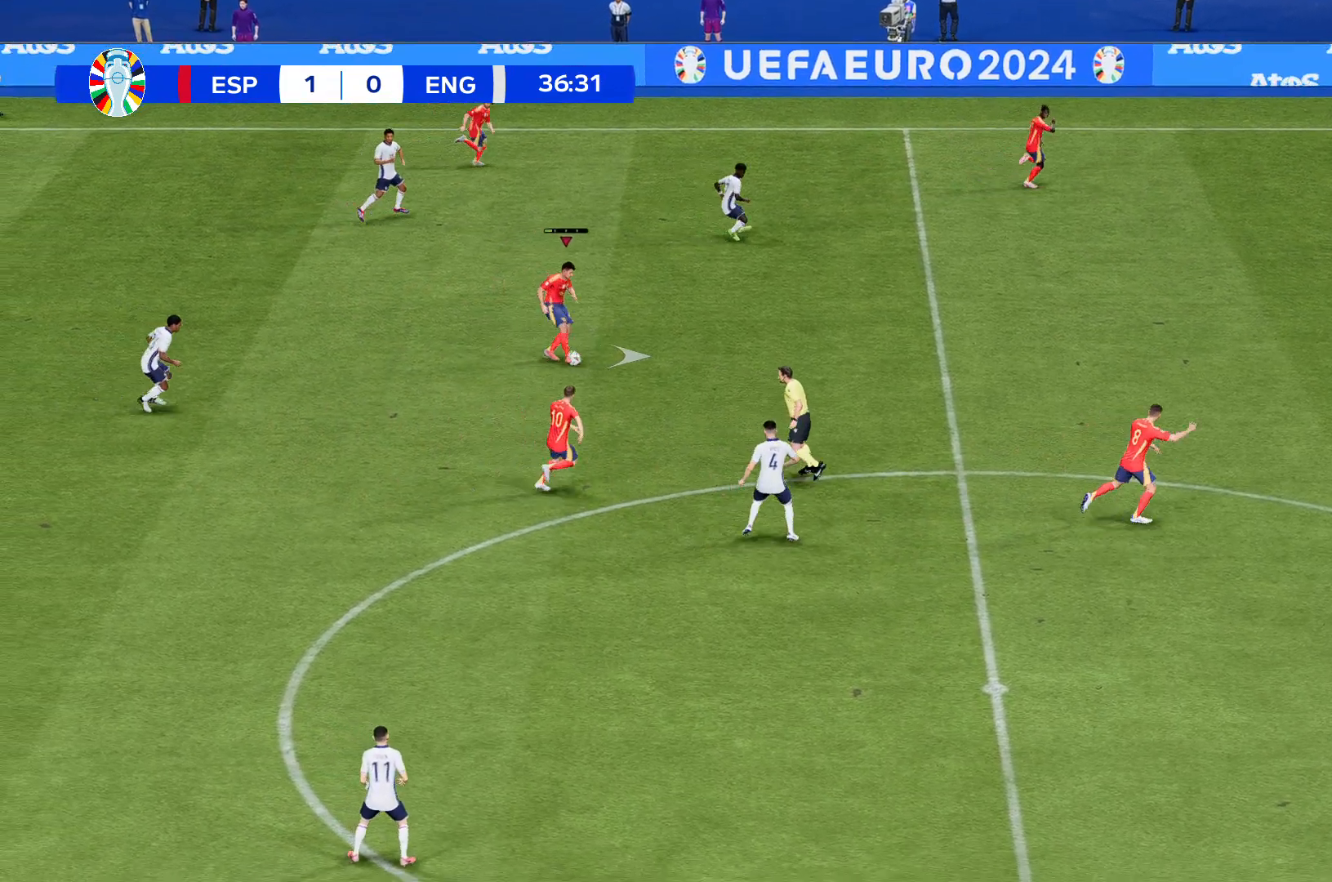
{"buttons": [], "left_stick": "center", "events": []}
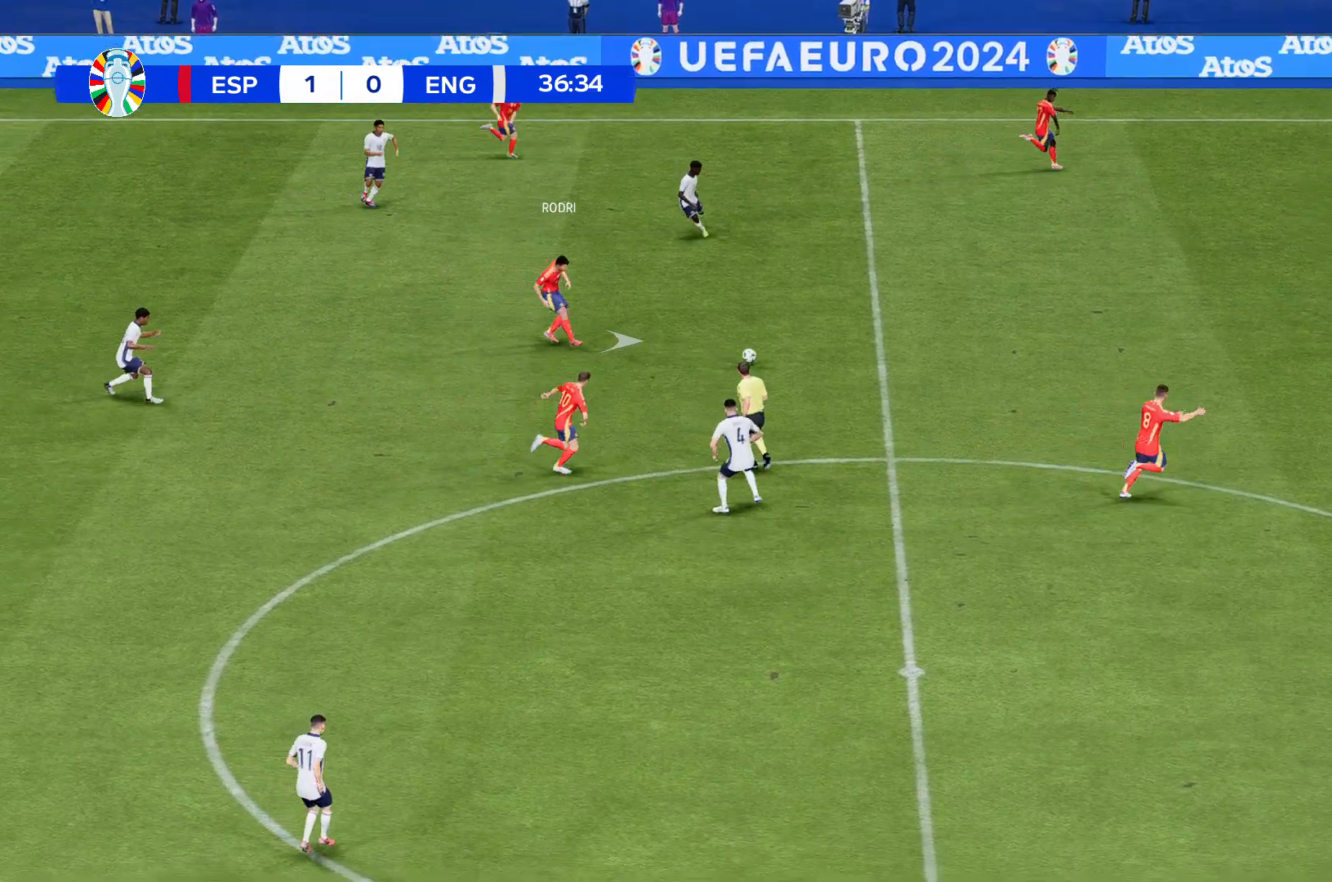
{"buttons": [], "left_stick": "center", "events": []}
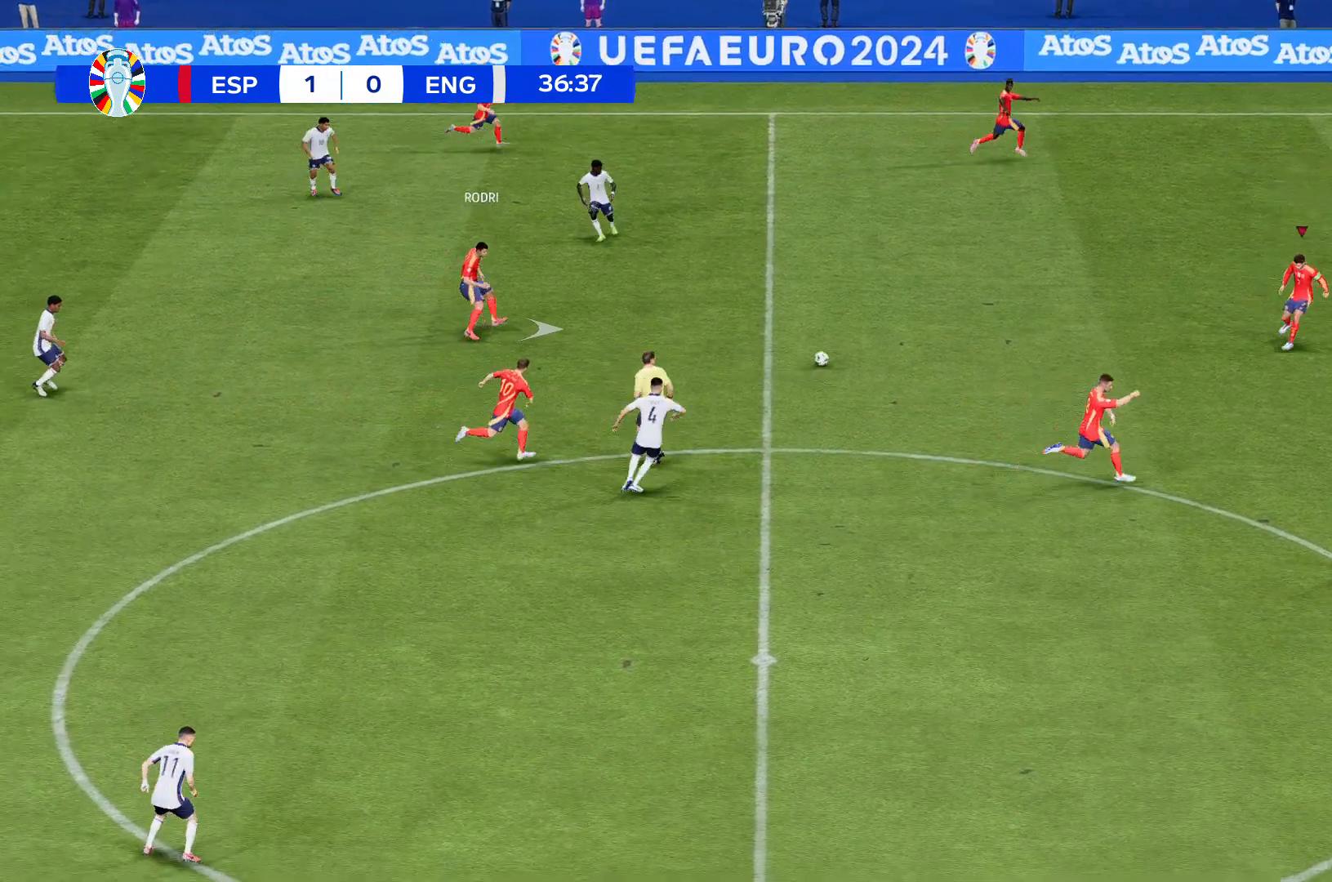
{"buttons": [], "left_stick": "center", "events": []}
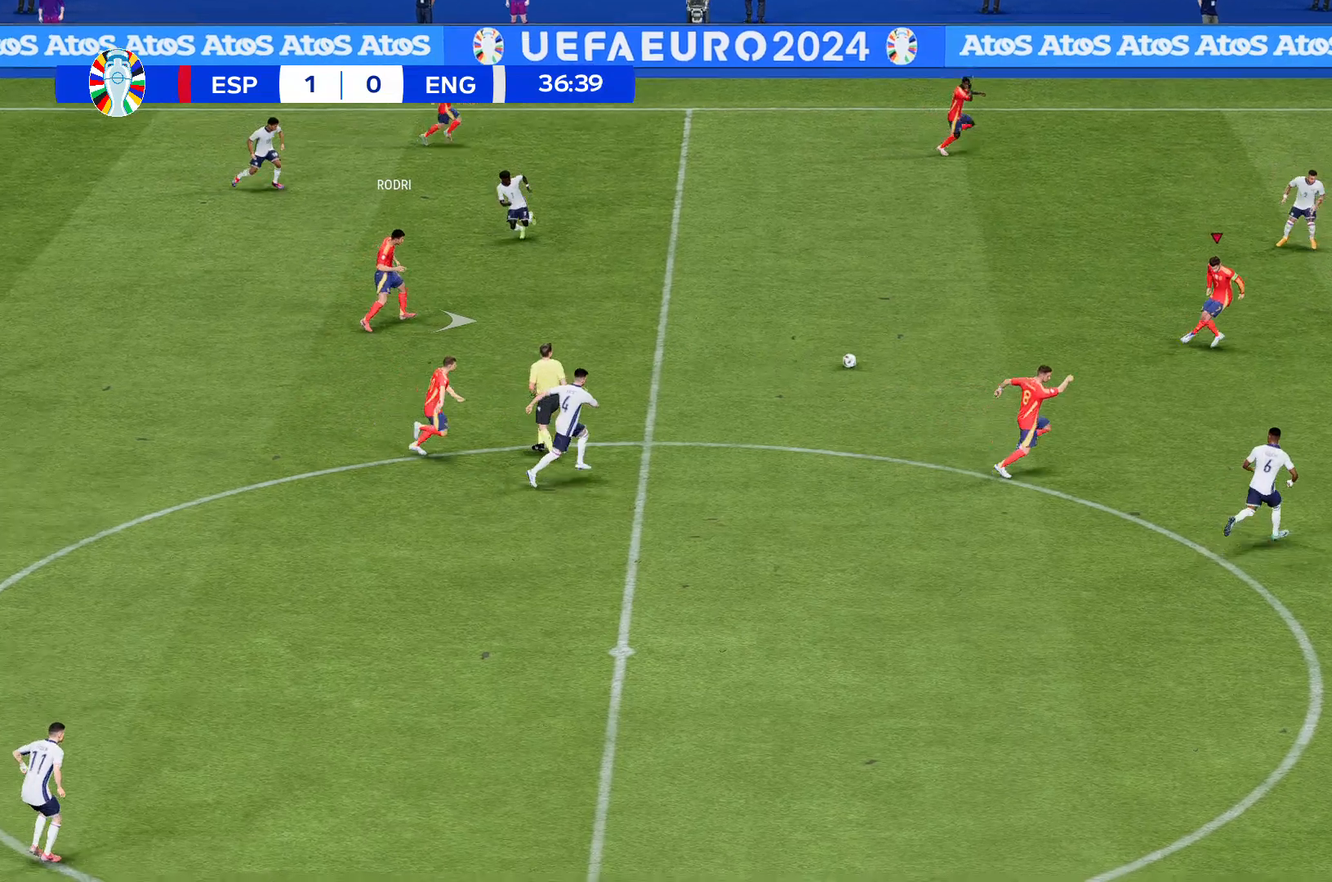
{"buttons": [], "left_stick": "center", "events": []}
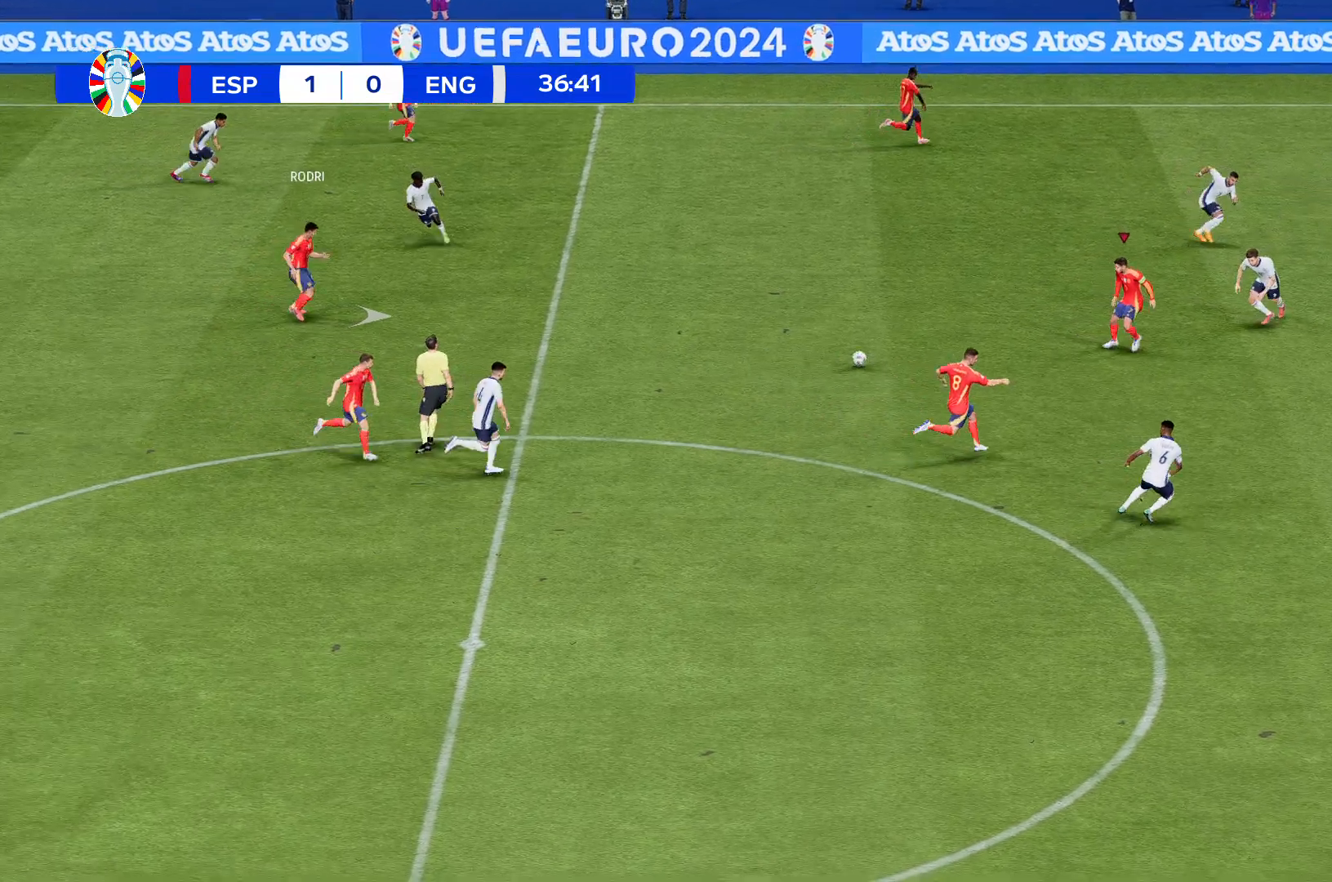
{"buttons": [], "left_stick": "center", "events": []}
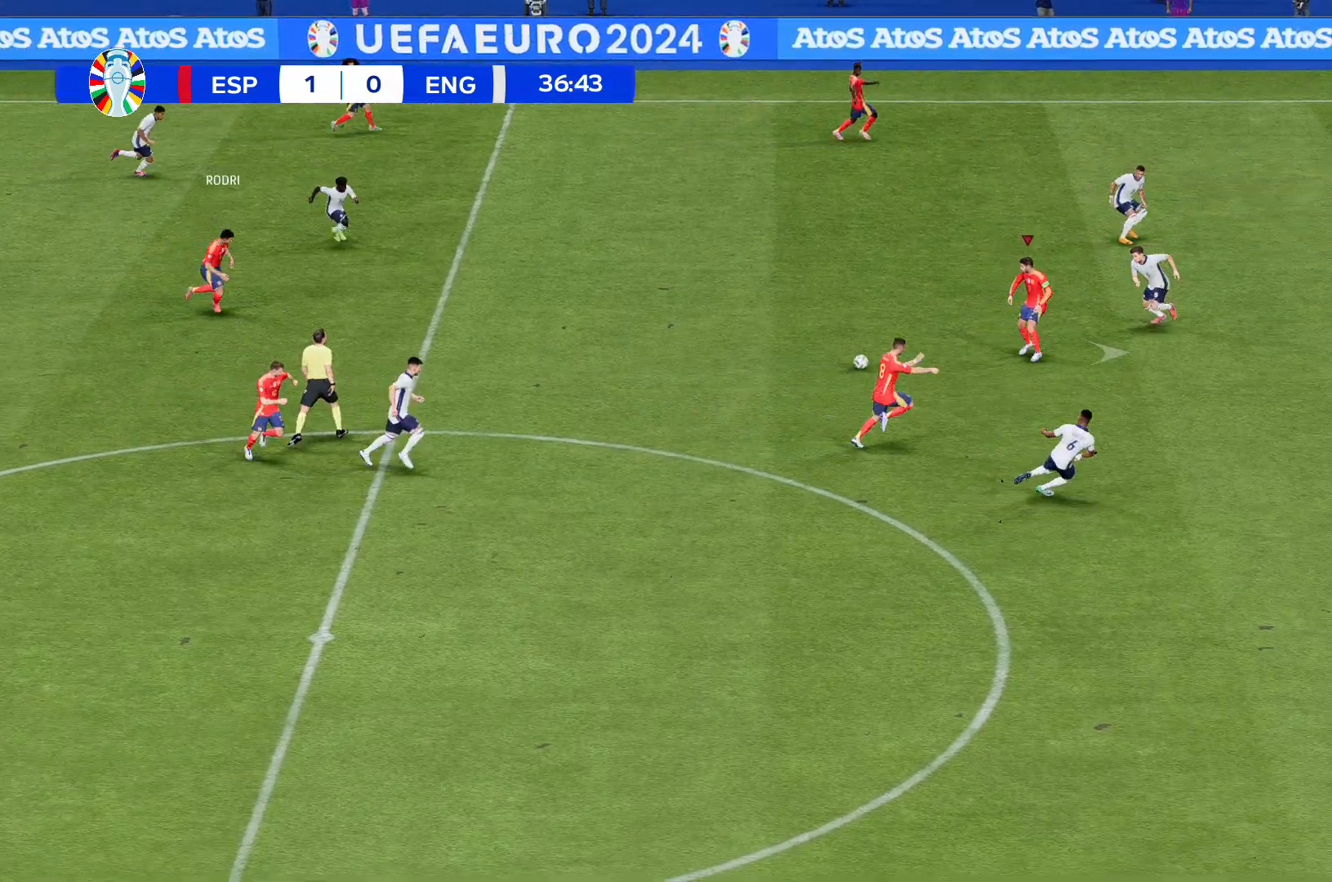
{"buttons": ["R2"], "left_stick": "down", "events": [[167, "left_stick", "down"], [301, "R2", "down"]]}
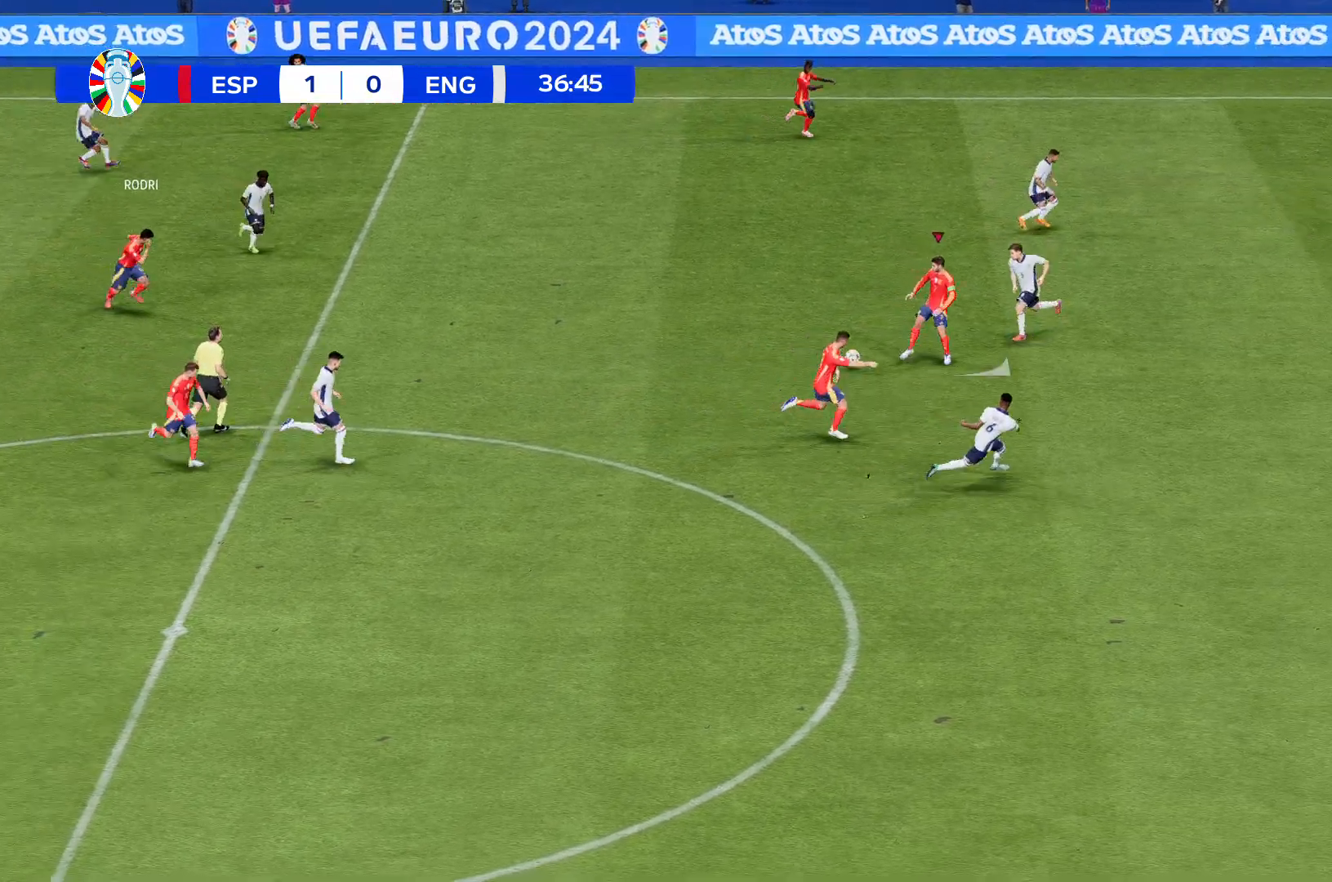
{"buttons": ["R2"], "left_stick": "down", "events": []}
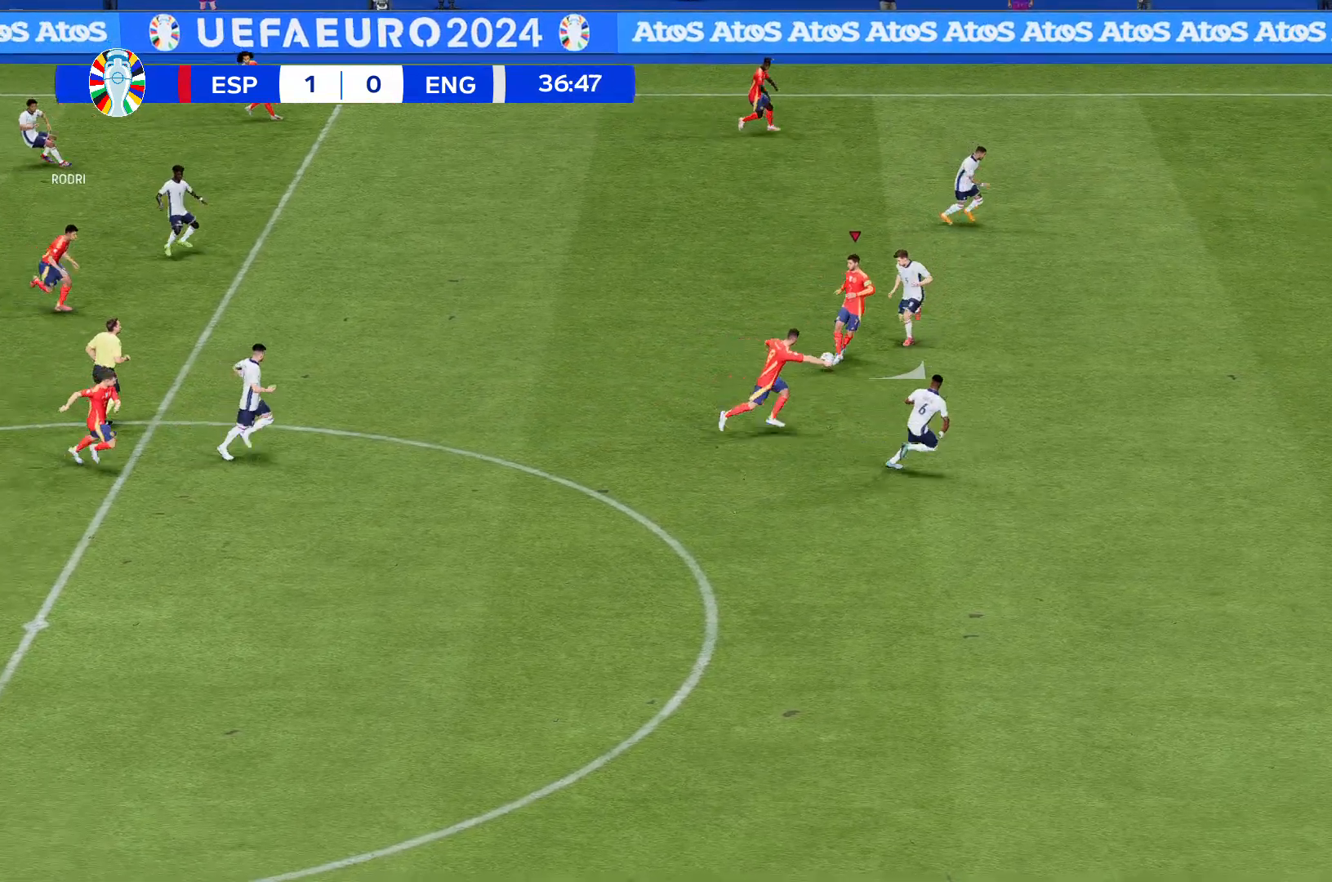
{"buttons": ["R2"], "left_stick": "down", "events": []}
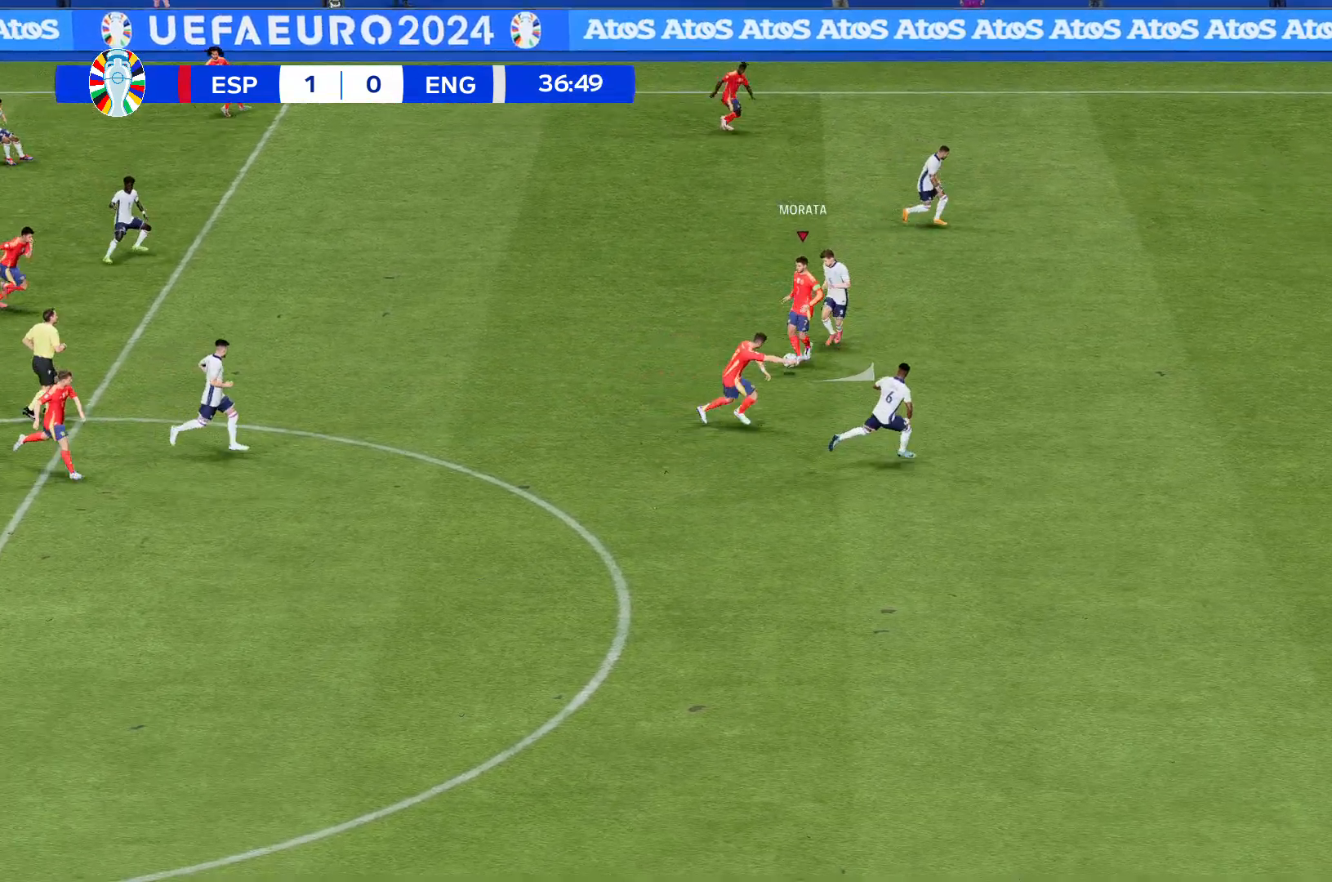
{"buttons": ["R2"], "left_stick": "down", "events": []}
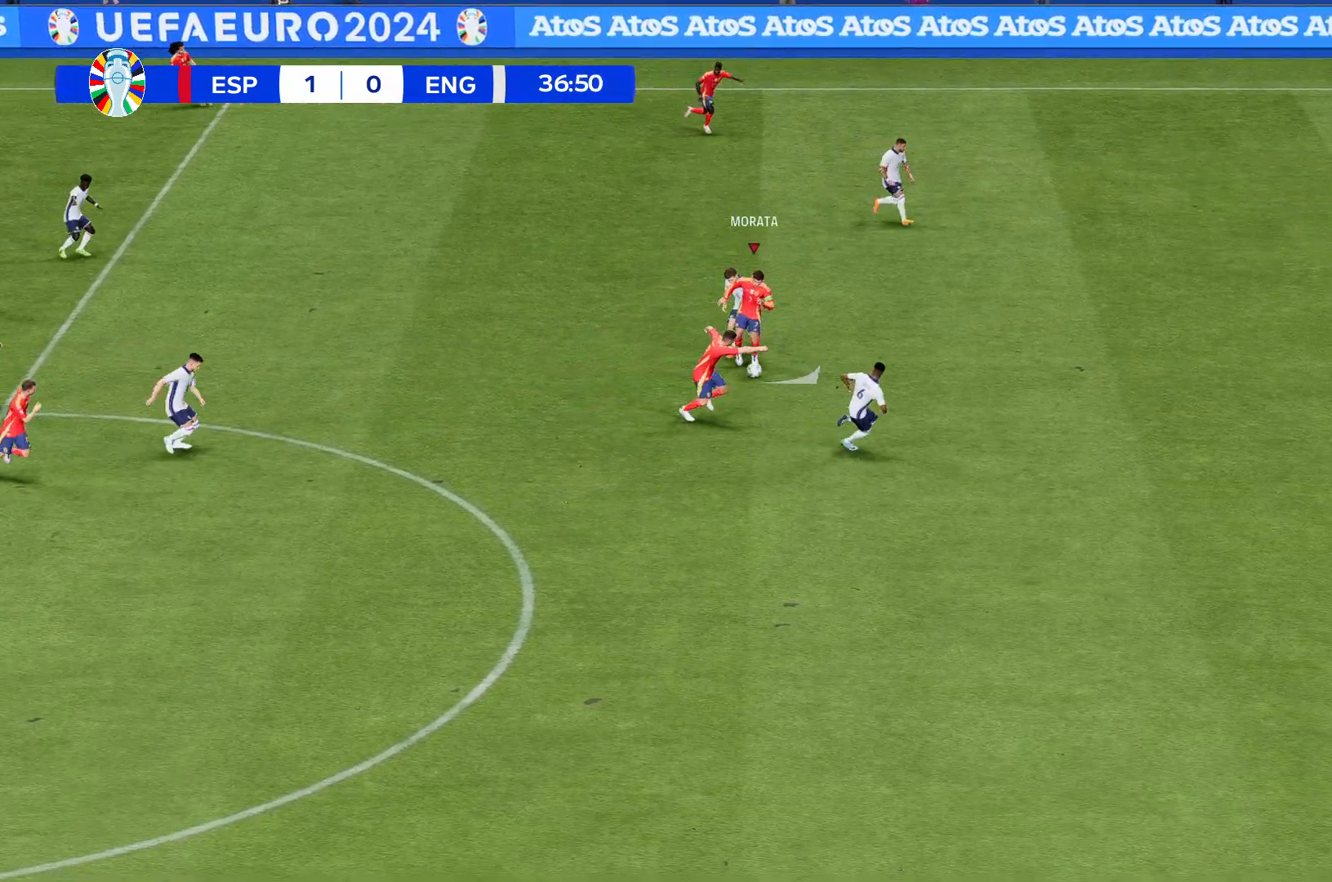
{"buttons": ["R2"], "left_stick": "down", "events": []}
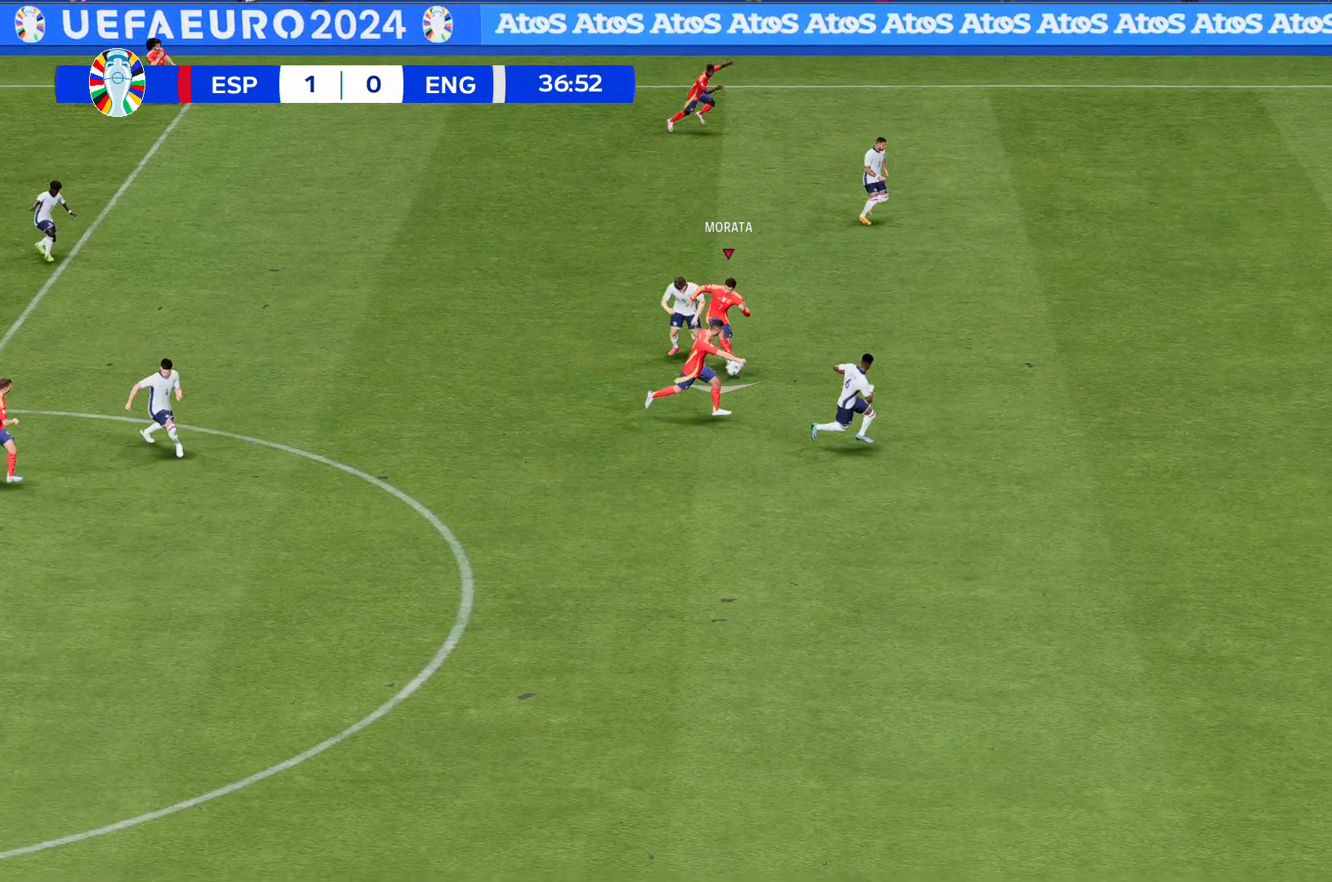
{"buttons": ["R2"], "left_stick": "down", "events": []}
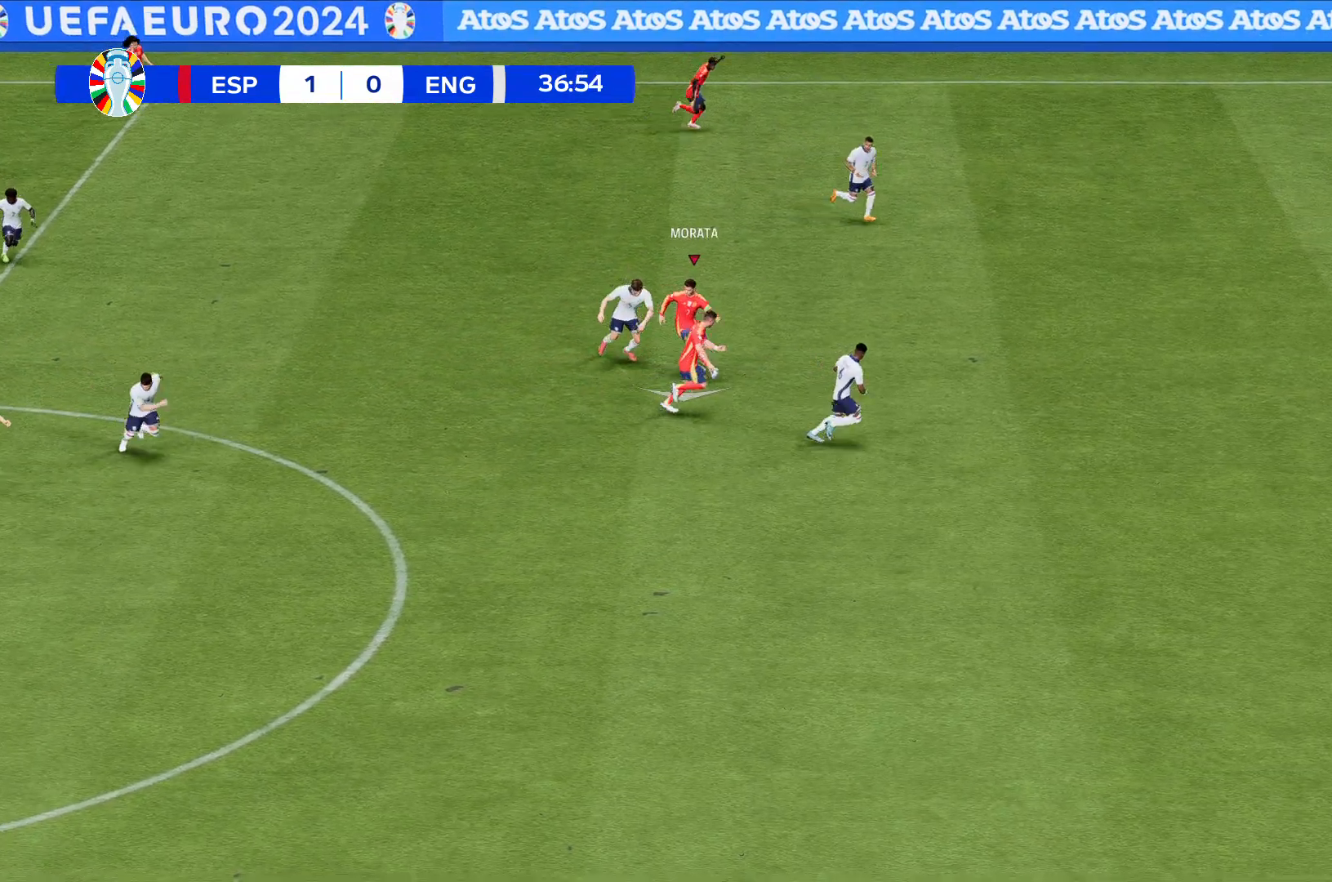
{"buttons": ["R2"], "left_stick": "down", "events": []}
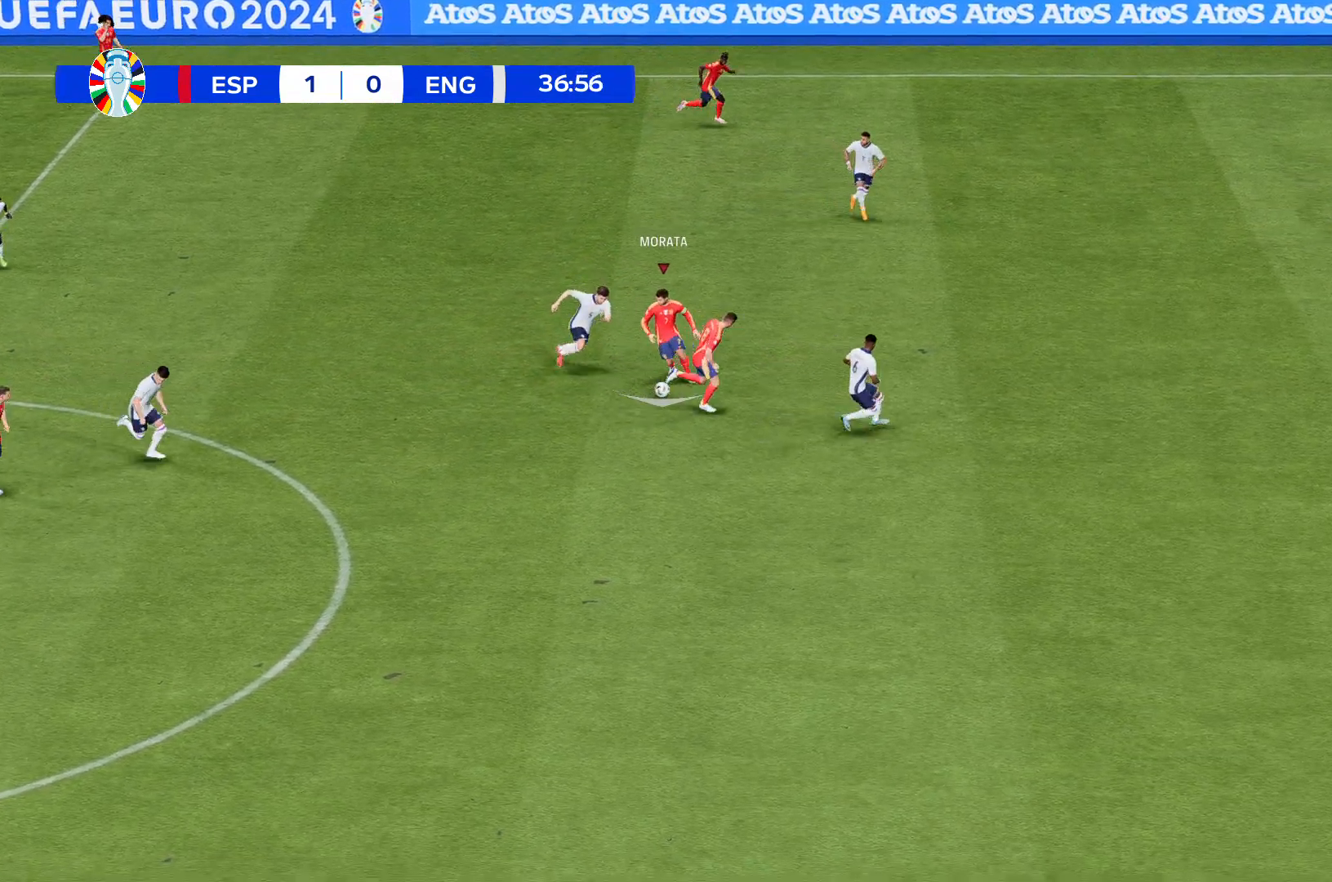
{"buttons": ["R2"], "left_stick": "down", "events": []}
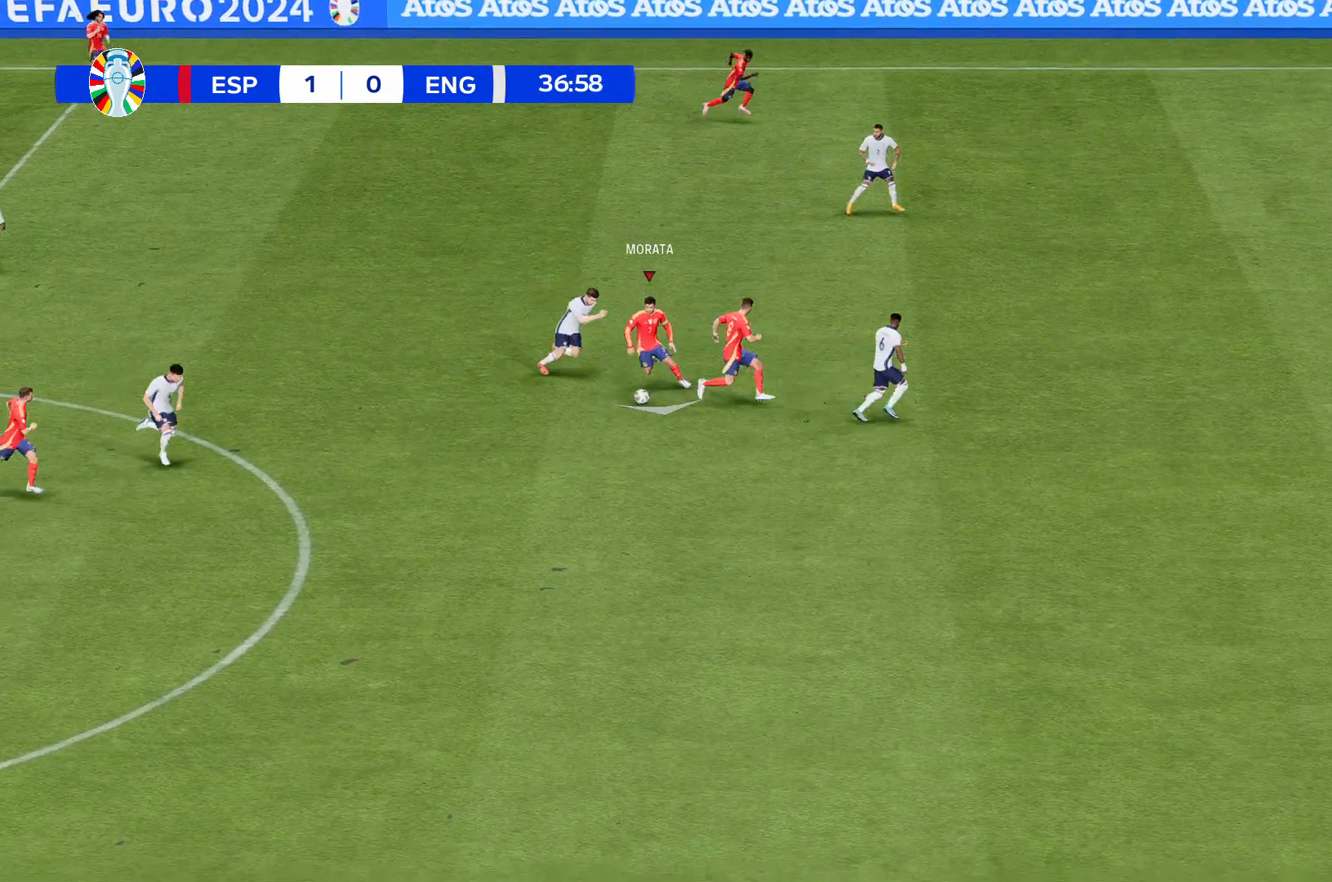
{"buttons": ["R2"], "left_stick": "down", "events": []}
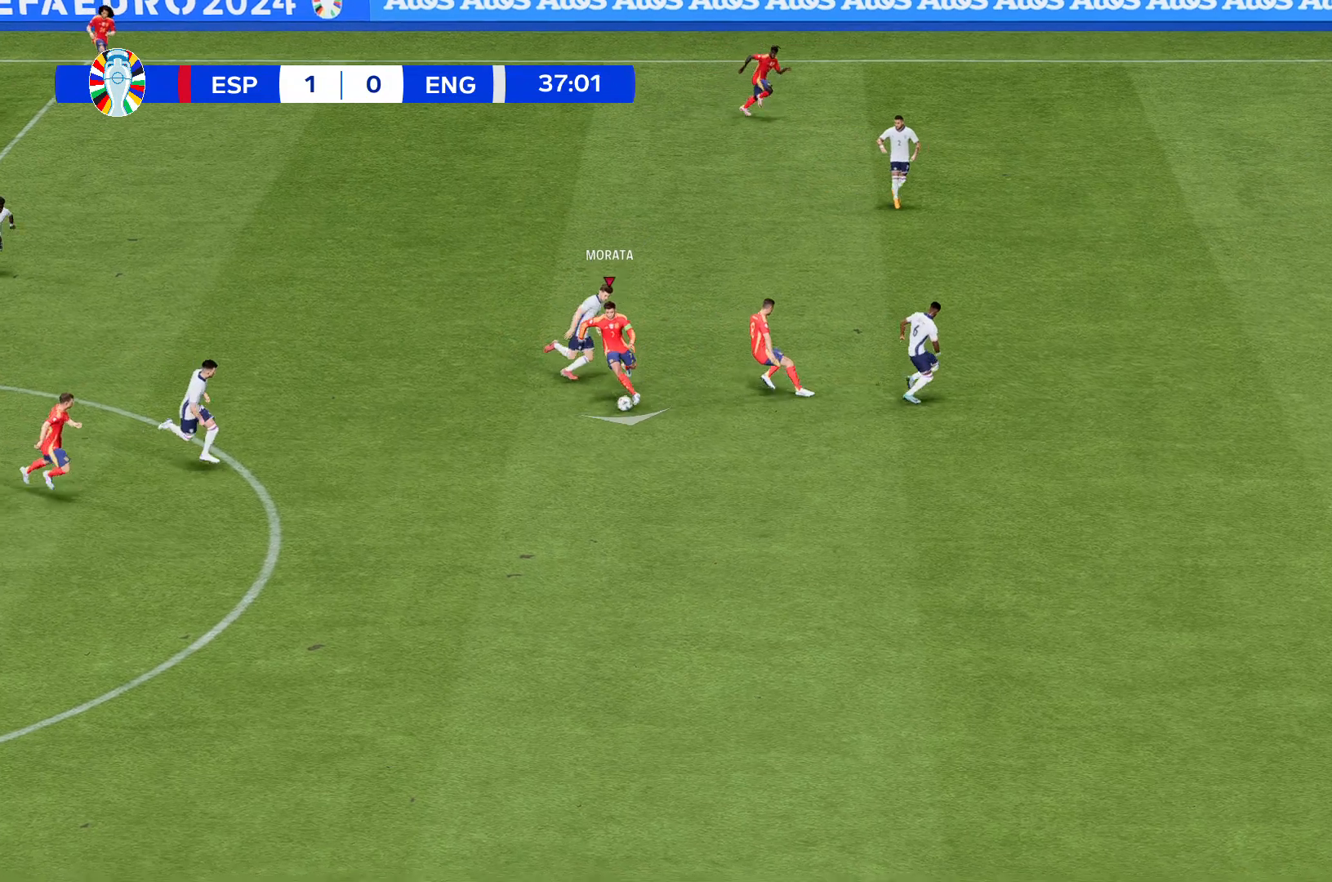
{"buttons": ["R2"], "left_stick": "down", "events": []}